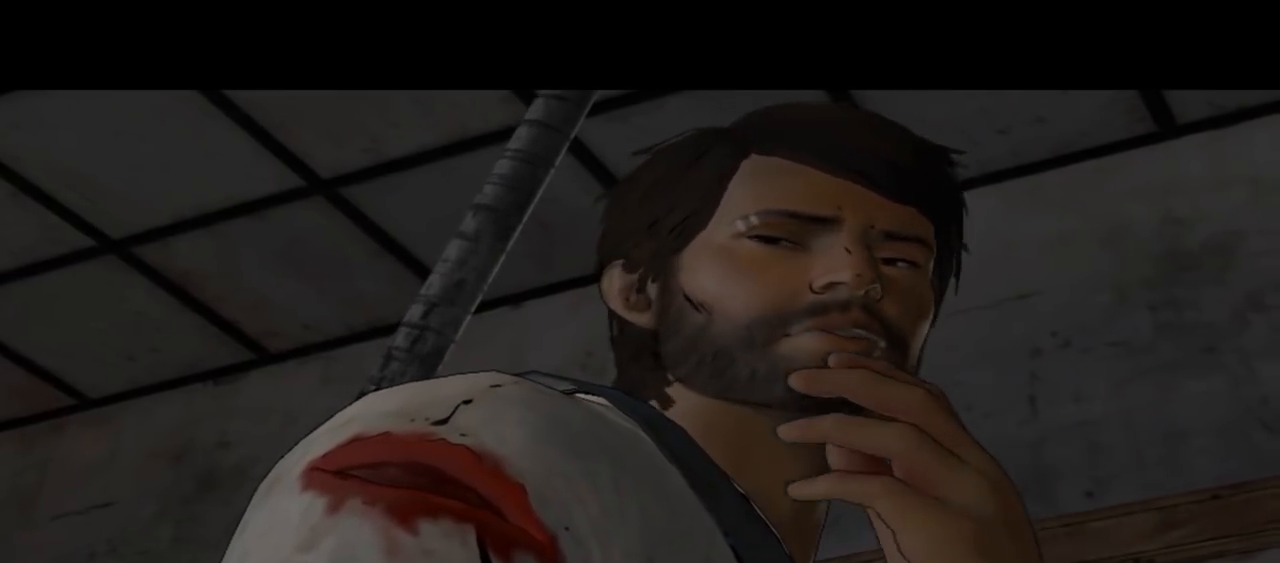
Gameplay with a controller (Xbox layout); each line is a JSON object with the inputs held at the frame after it. "events" lists button and stick changes between this image and that frame as [ms after this image, input, new state], when the widget could be followed in between. Not read: L1 L2 L3 R1 R2 R3.
{"buttons": [], "left_stick": "center", "right_stick": "down-right", "events": [[233, "right_stick", "down-right"]]}
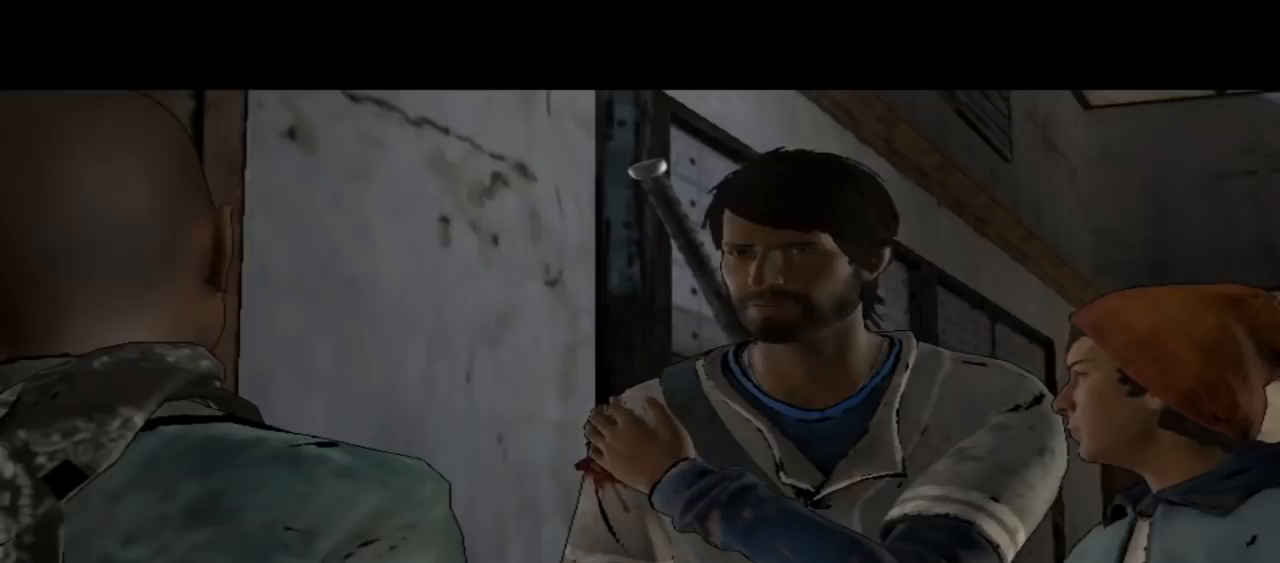
{"buttons": [], "left_stick": "center", "right_stick": "center", "events": [[67, "right_stick", "center"]]}
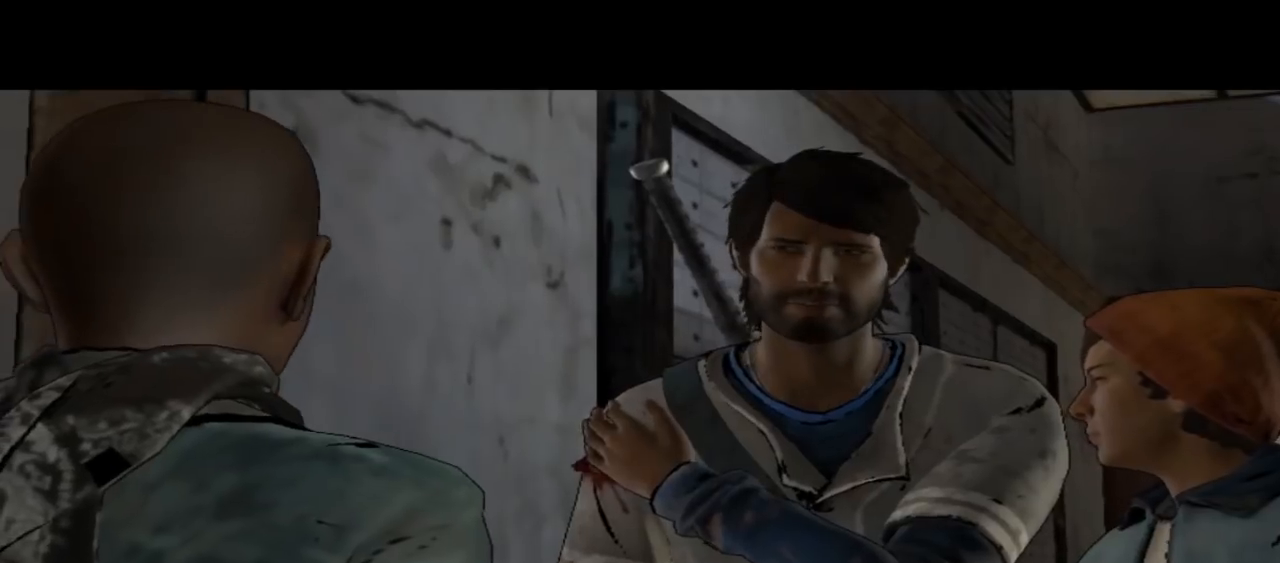
{"buttons": [], "left_stick": "center", "right_stick": "center", "events": []}
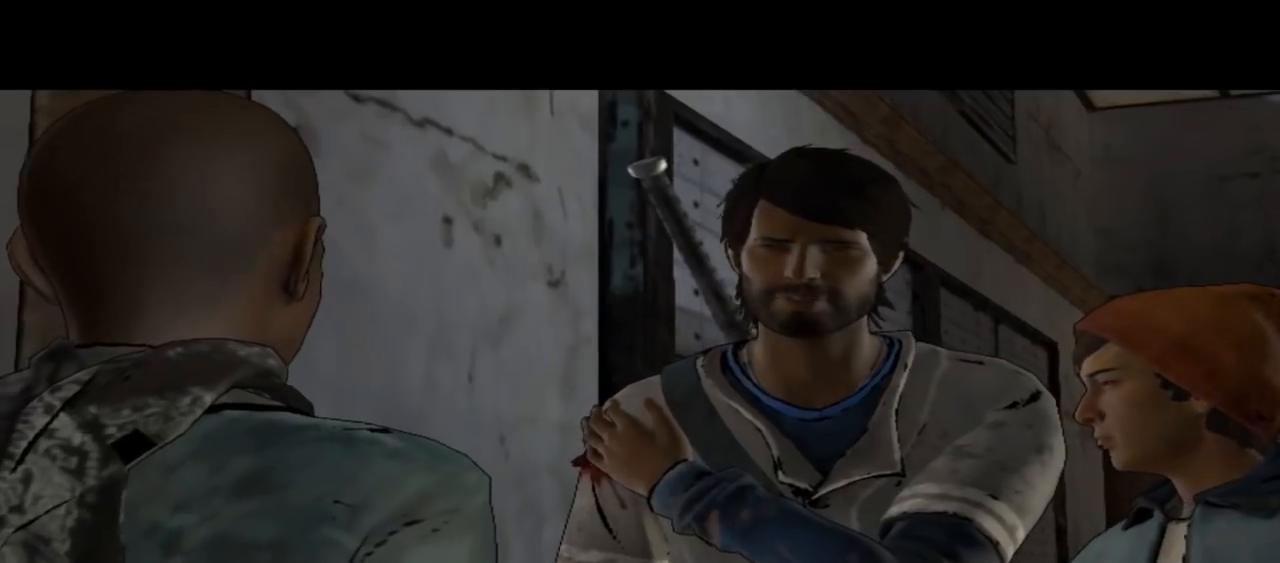
{"buttons": [], "left_stick": "center", "right_stick": "center", "events": []}
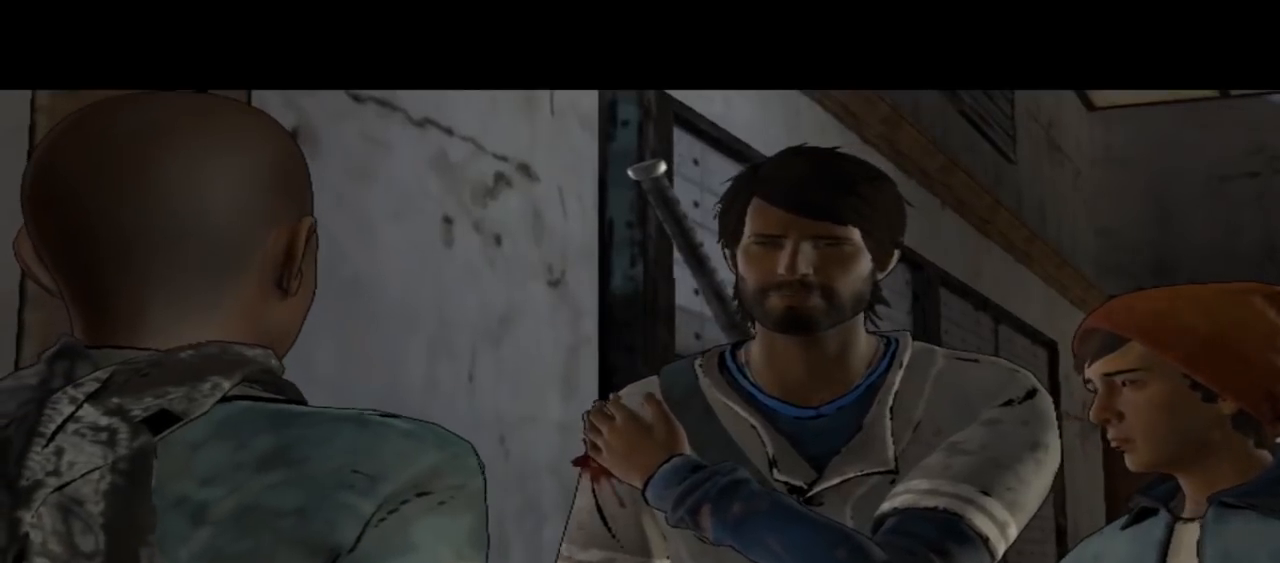
{"buttons": [], "left_stick": "center", "right_stick": "center", "events": []}
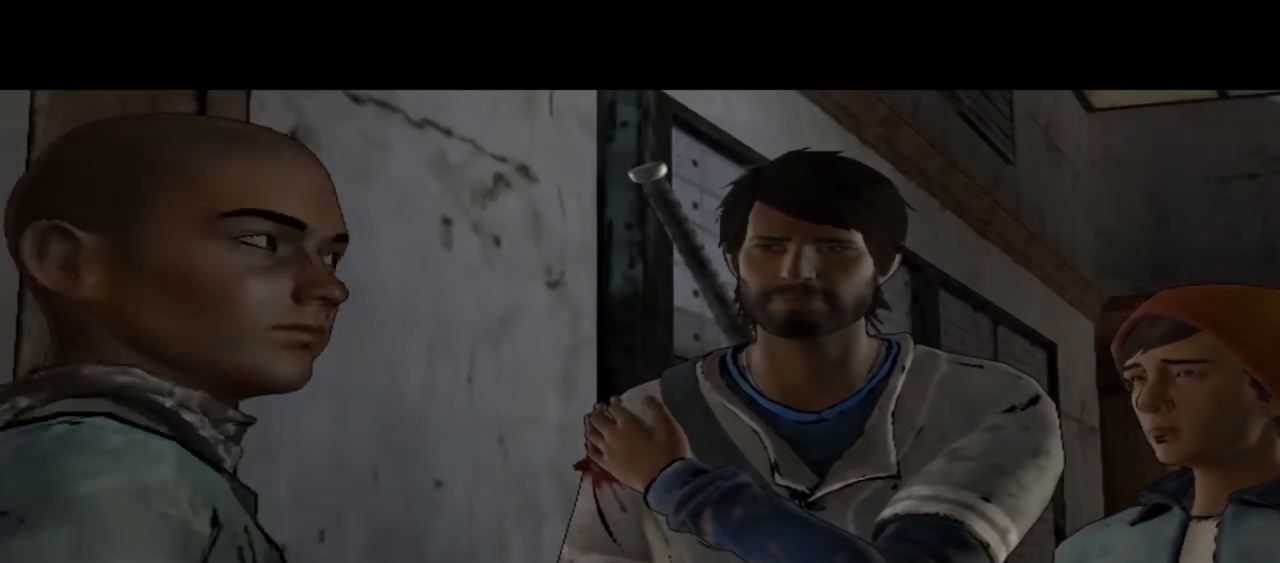
{"buttons": [], "left_stick": "center", "right_stick": "center", "events": []}
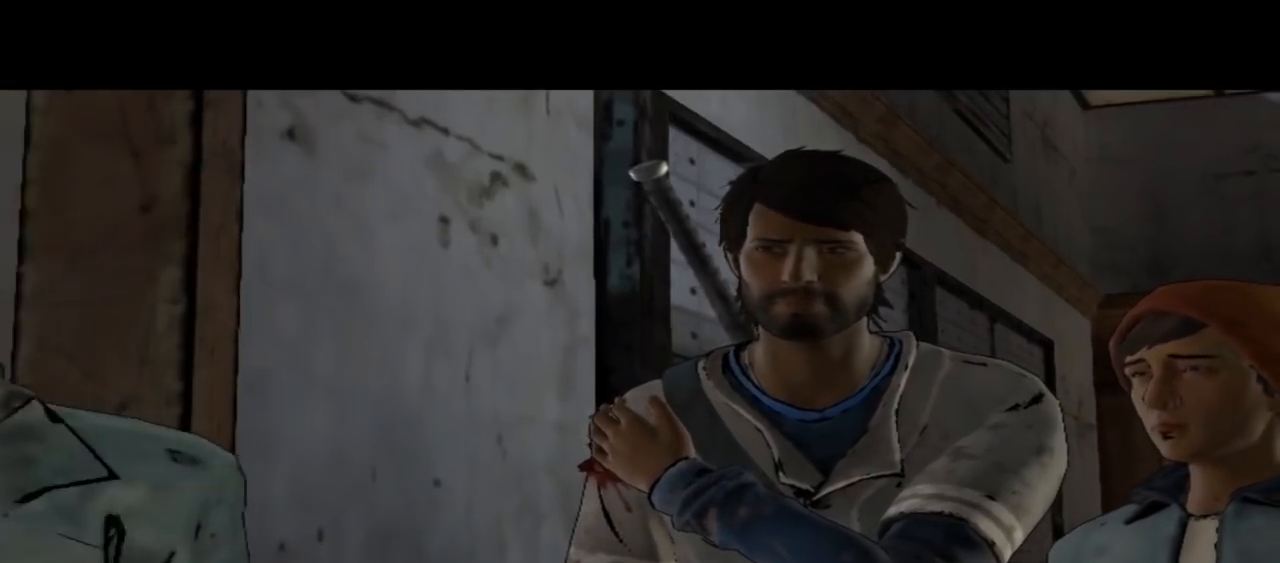
{"buttons": [], "left_stick": "center", "right_stick": "down-right", "events": [[433, "right_stick", "down-right"]]}
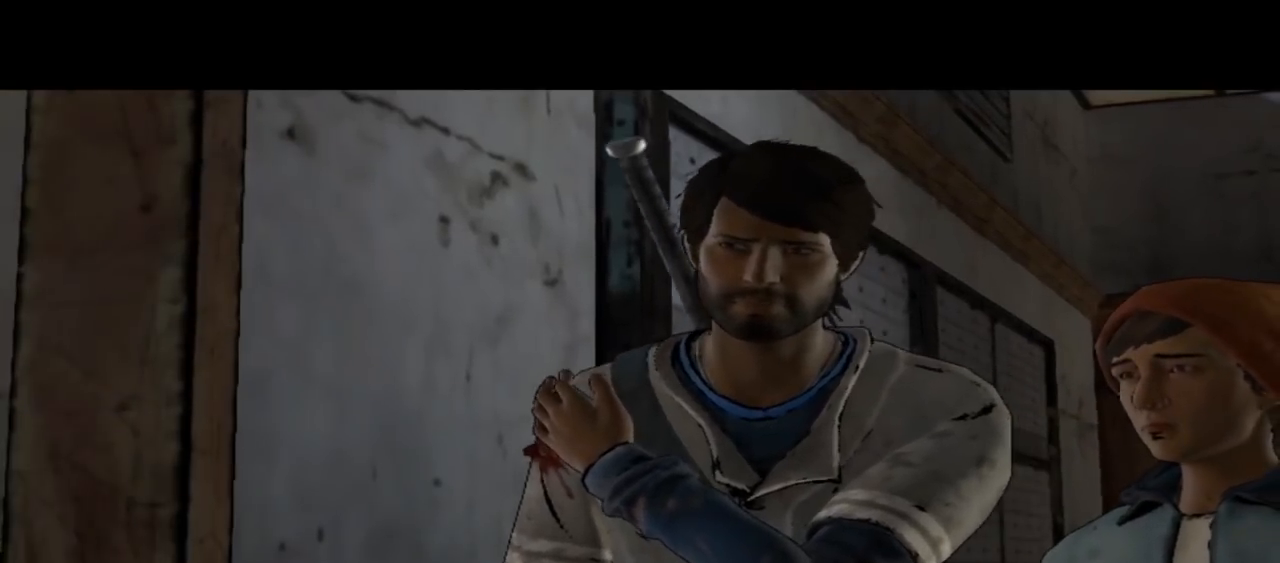
{"buttons": [], "left_stick": "center", "right_stick": "center", "events": [[300, "right_stick", "center"]]}
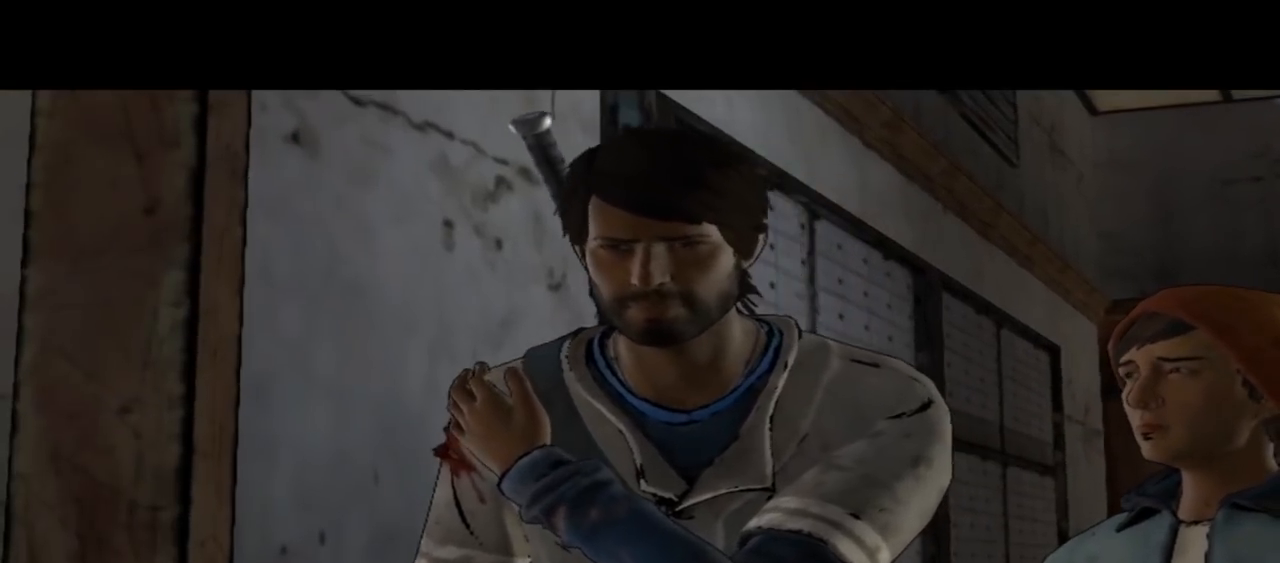
{"buttons": [], "left_stick": "center", "right_stick": "center", "events": []}
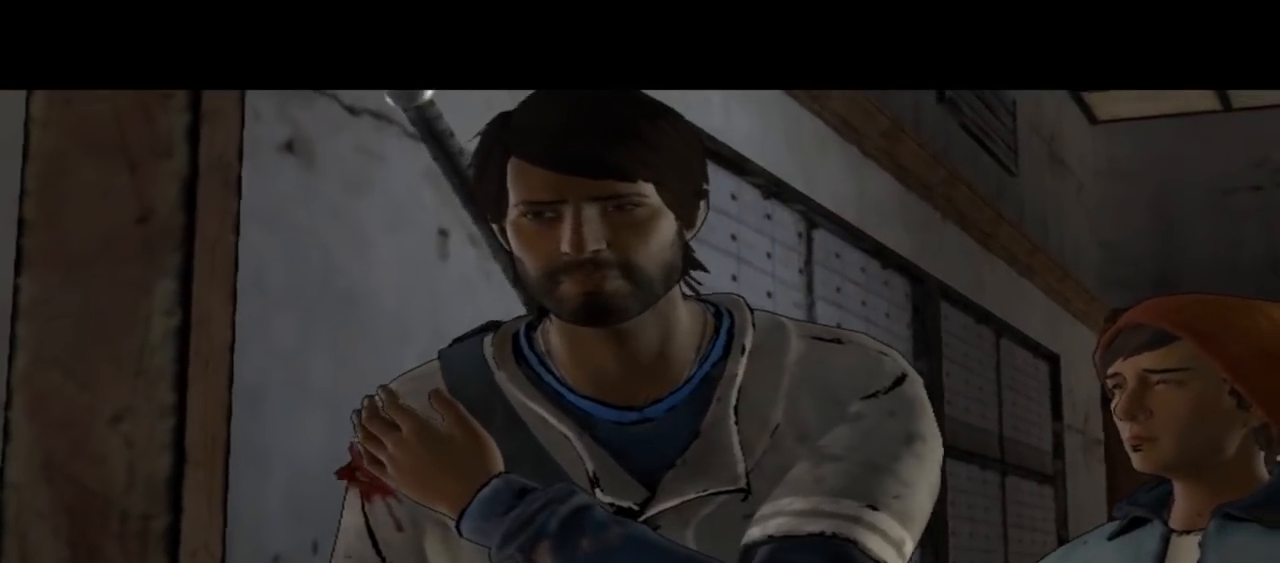
{"buttons": [], "left_stick": "center", "right_stick": "center", "events": []}
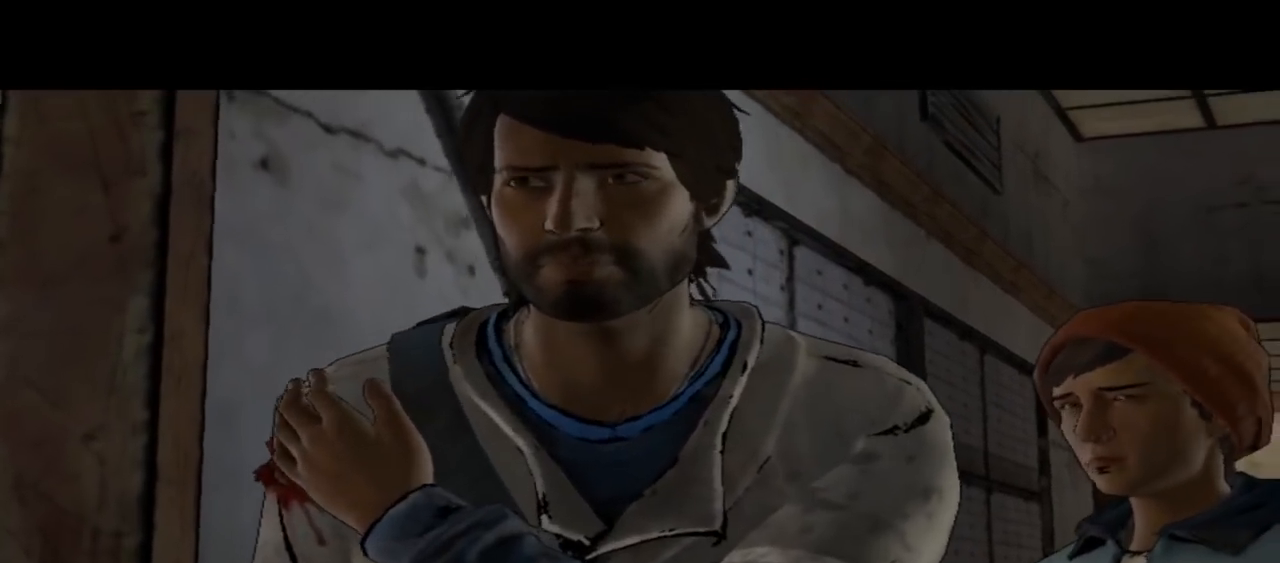
{"buttons": [], "left_stick": "center", "right_stick": "center", "events": []}
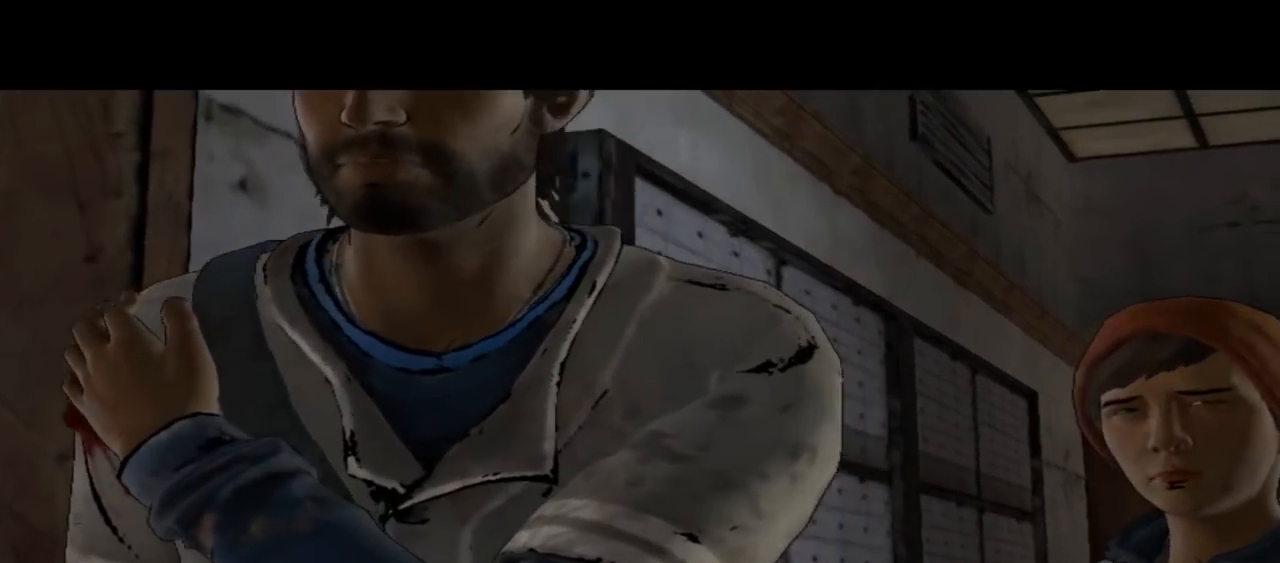
{"buttons": [], "left_stick": "center", "right_stick": "center", "events": []}
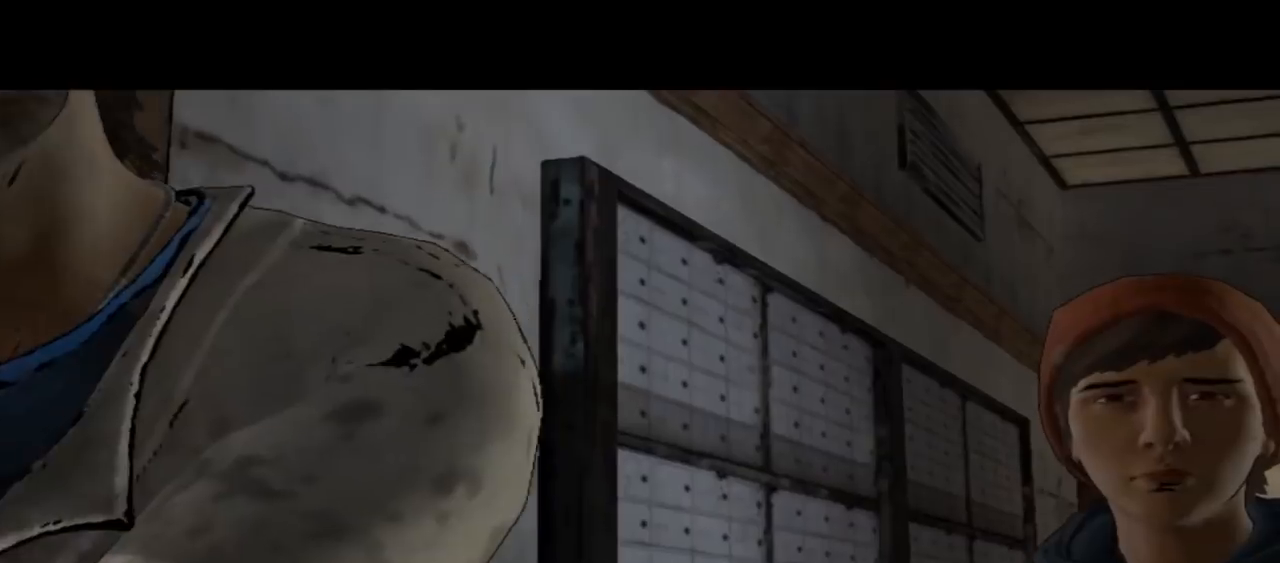
{"buttons": [], "left_stick": "center", "right_stick": "center", "events": []}
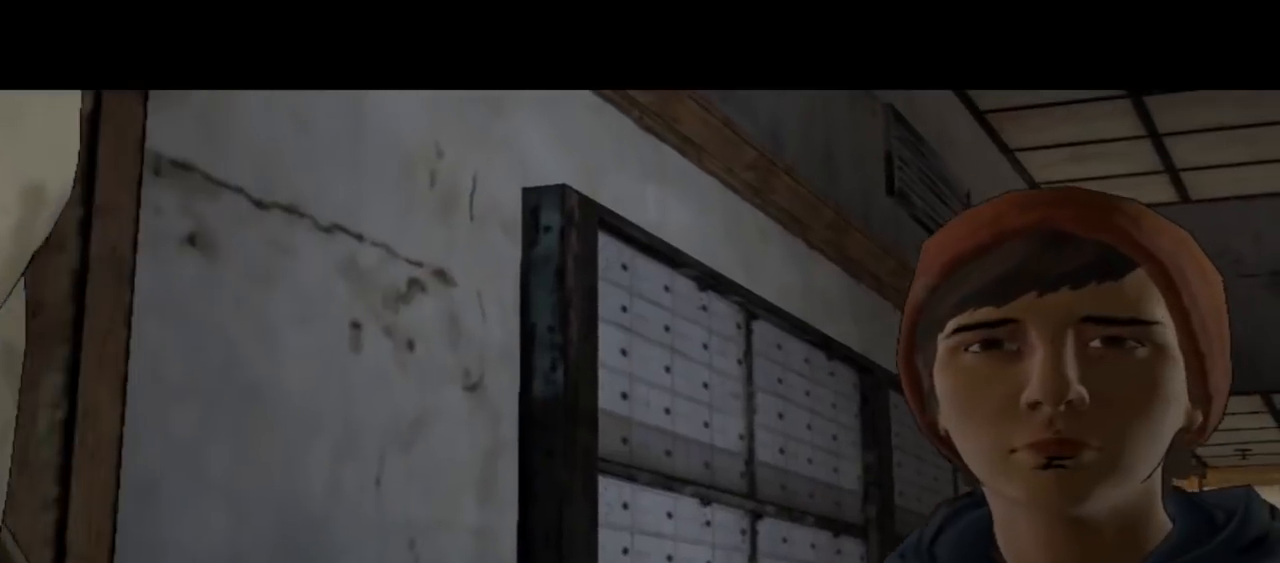
{"buttons": [], "left_stick": "center", "right_stick": "down-right", "events": [[300, "right_stick", "down-right"]]}
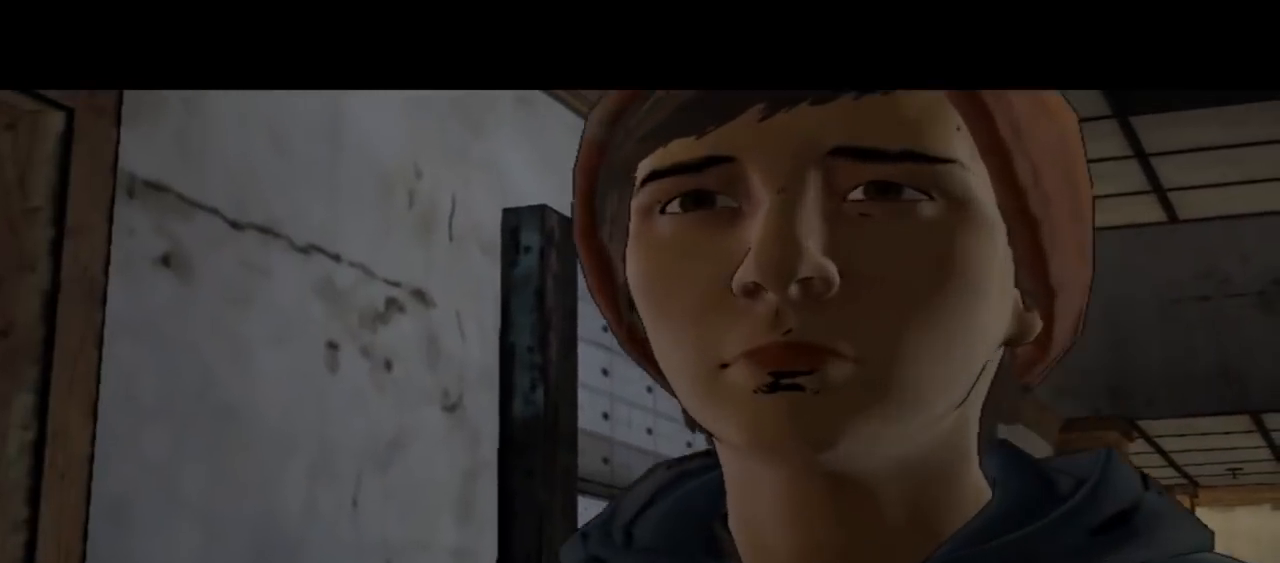
{"buttons": [], "left_stick": "center", "right_stick": "center", "events": [[200, "right_stick", "center"]]}
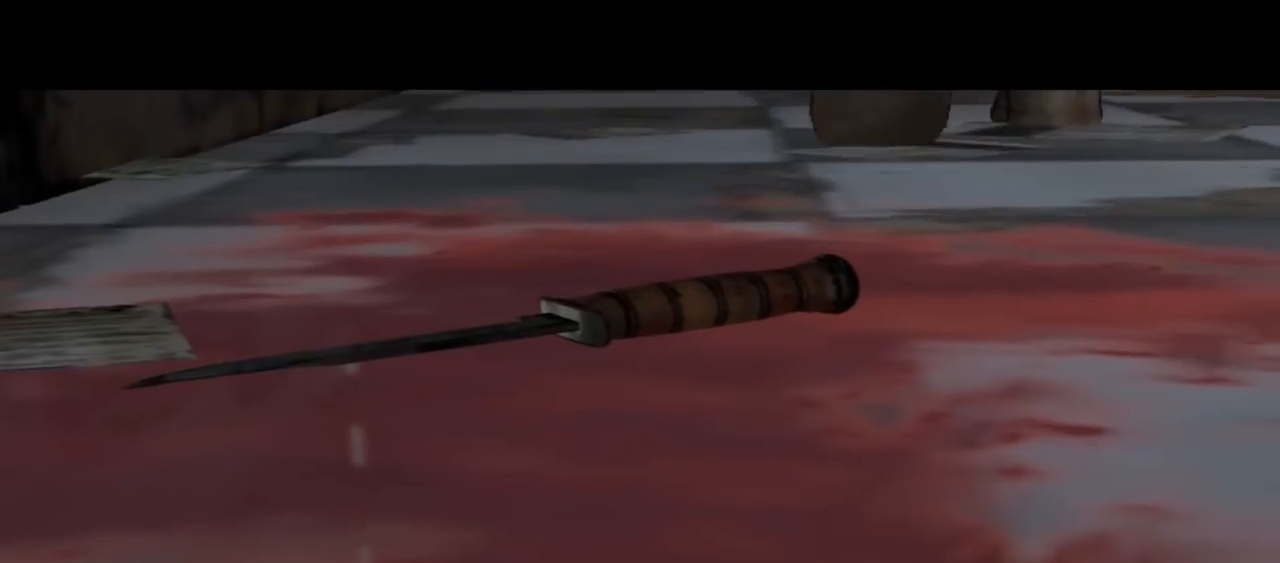
{"buttons": [], "left_stick": "center", "right_stick": "center", "events": []}
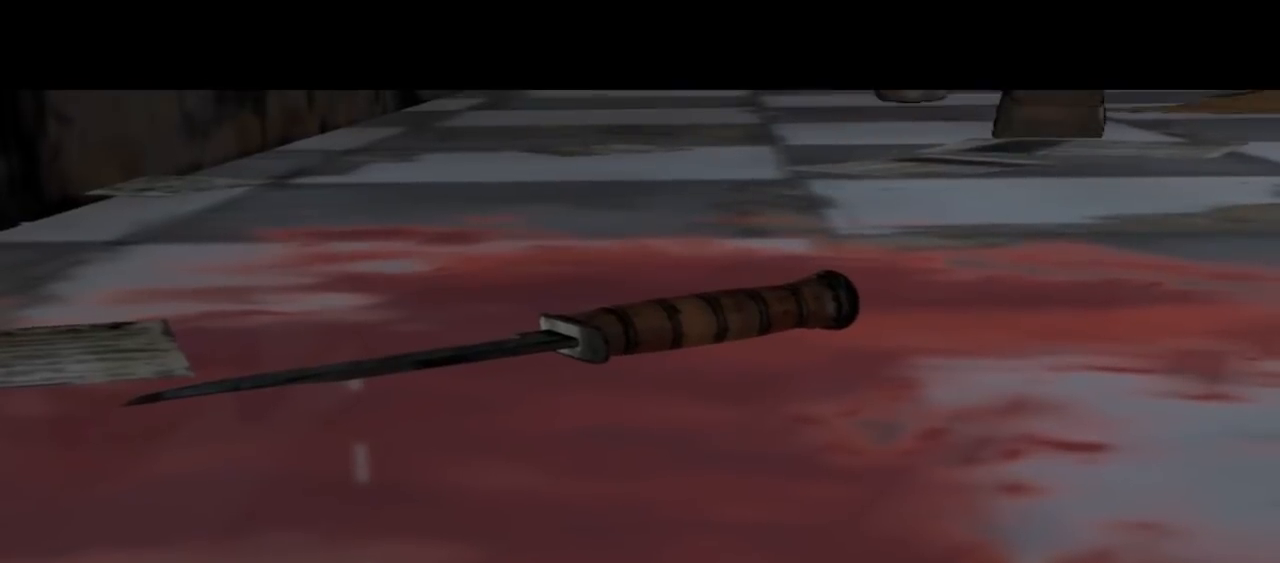
{"buttons": [], "left_stick": "center", "right_stick": "center", "events": []}
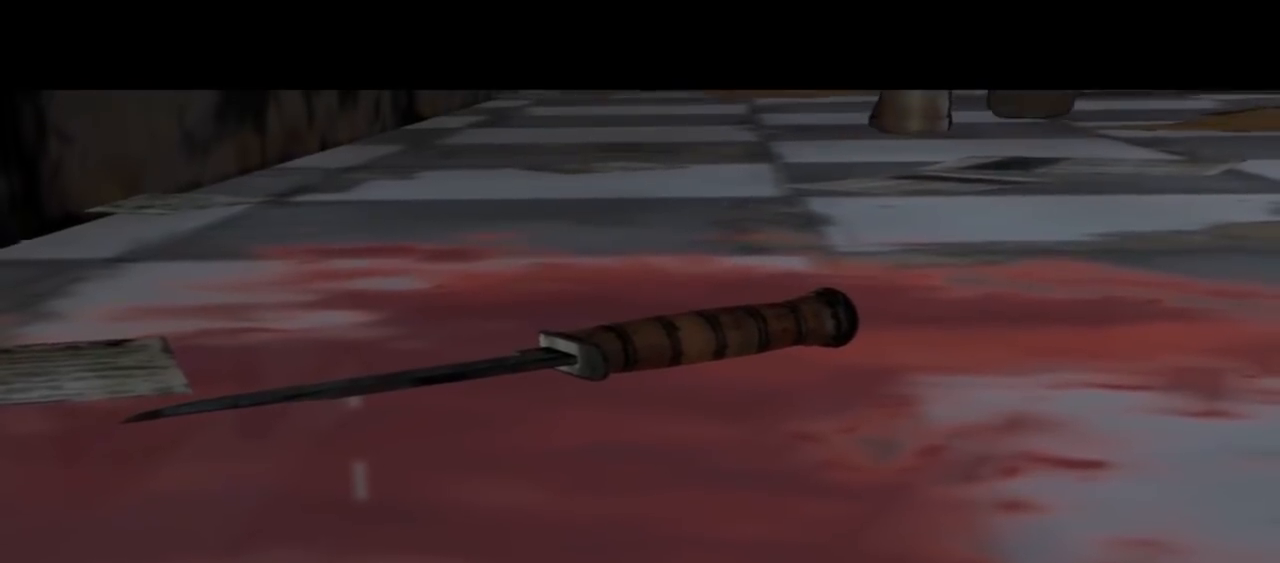
{"buttons": [], "left_stick": "center", "right_stick": "center", "events": []}
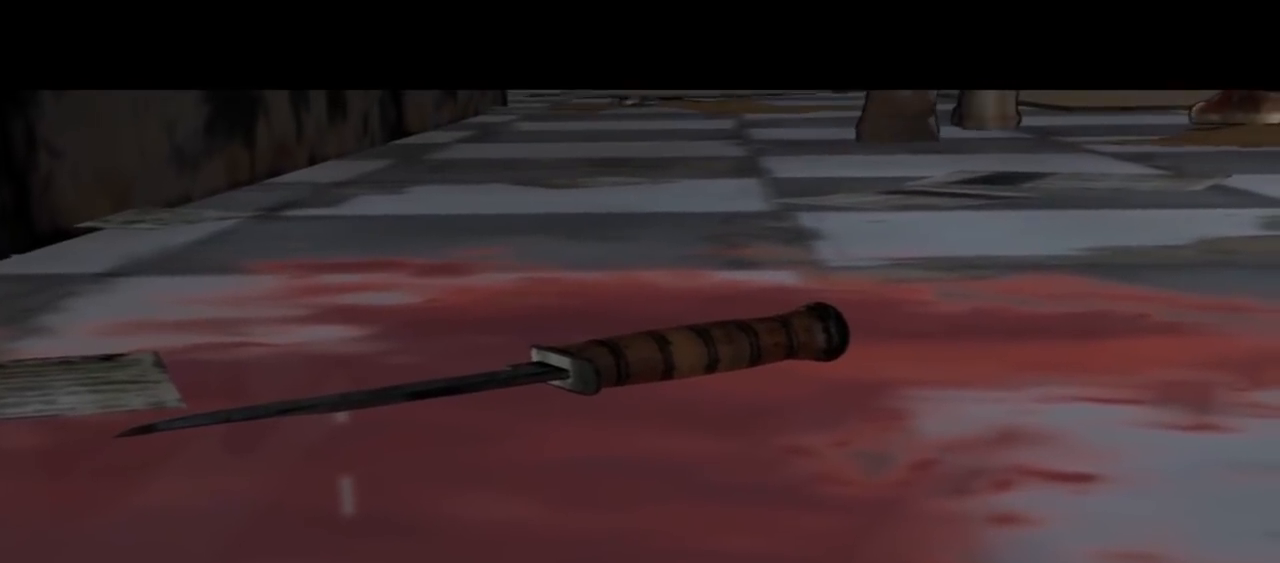
{"buttons": [], "left_stick": "center", "right_stick": "center", "events": []}
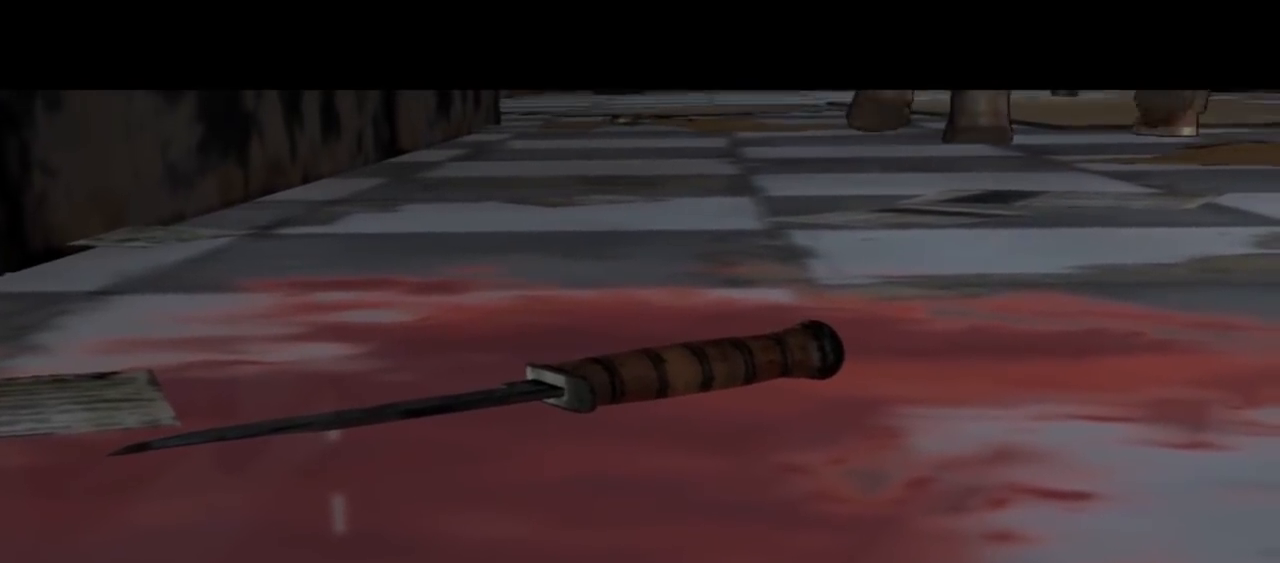
{"buttons": [], "left_stick": "center", "right_stick": "center", "events": []}
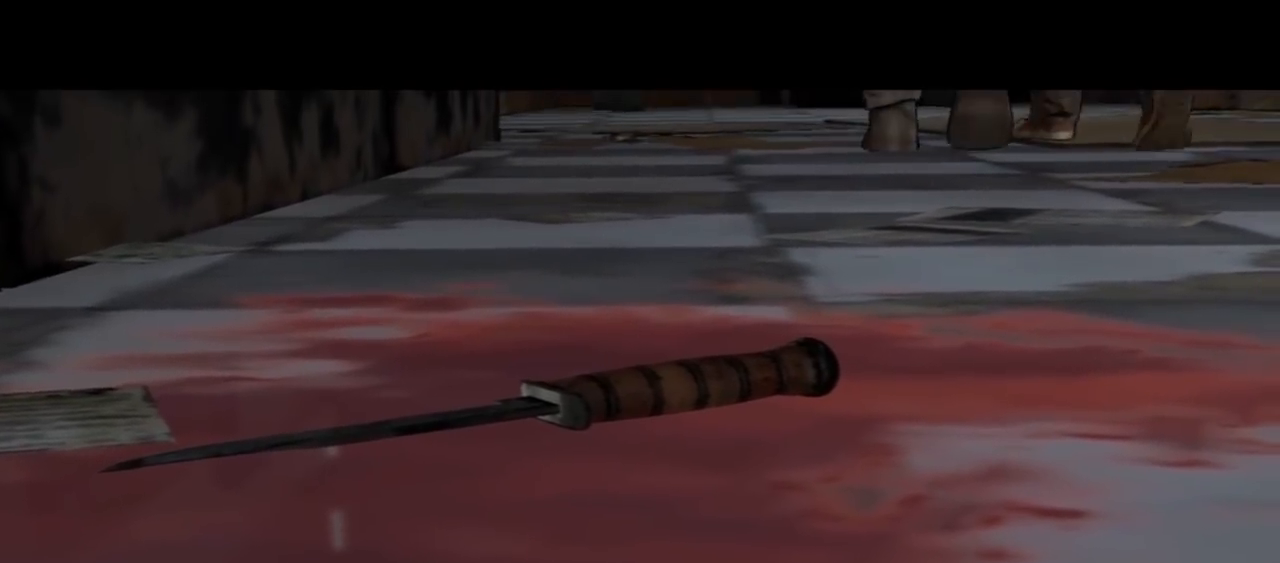
{"buttons": [], "left_stick": "center", "right_stick": "center", "events": []}
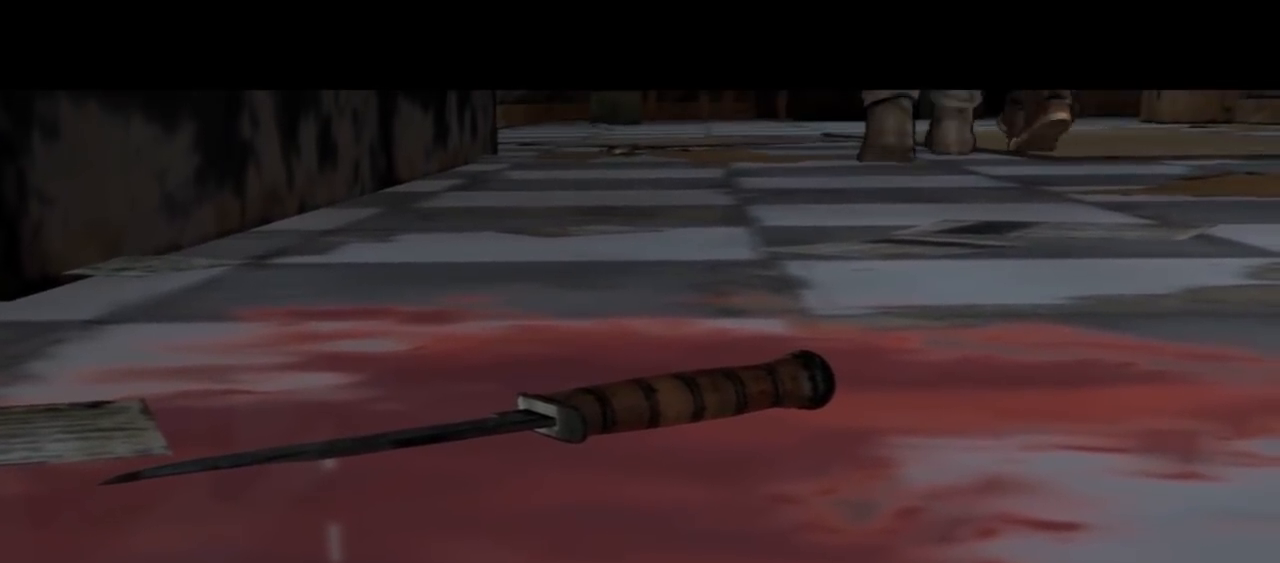
{"buttons": [], "left_stick": "center", "right_stick": "center", "events": []}
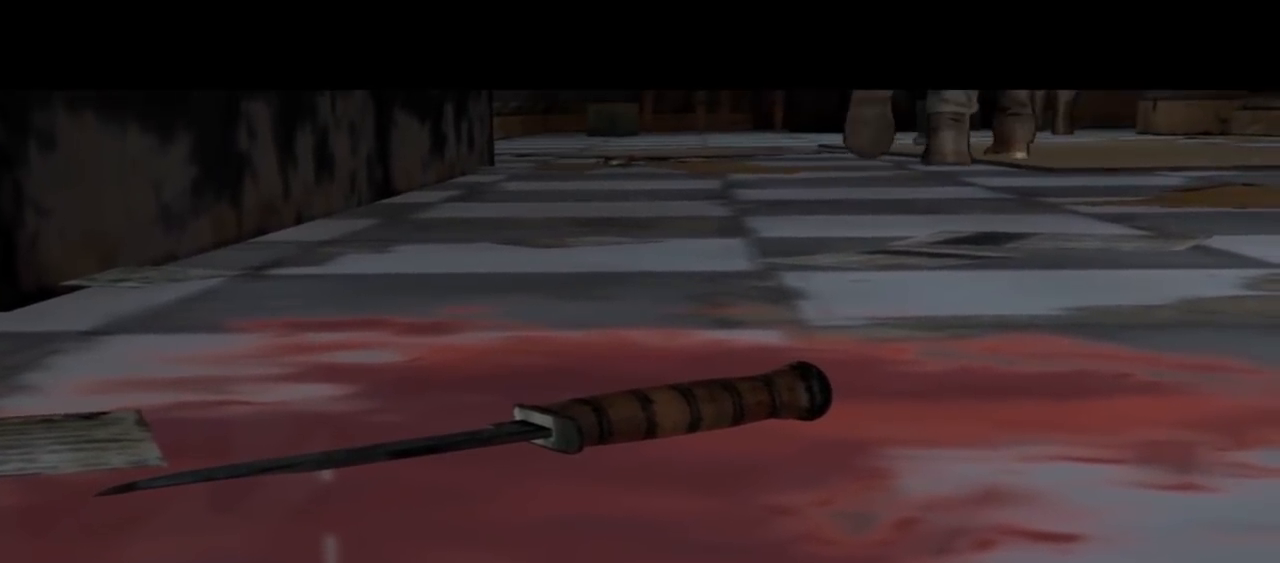
{"buttons": [], "left_stick": "center", "right_stick": "center", "events": []}
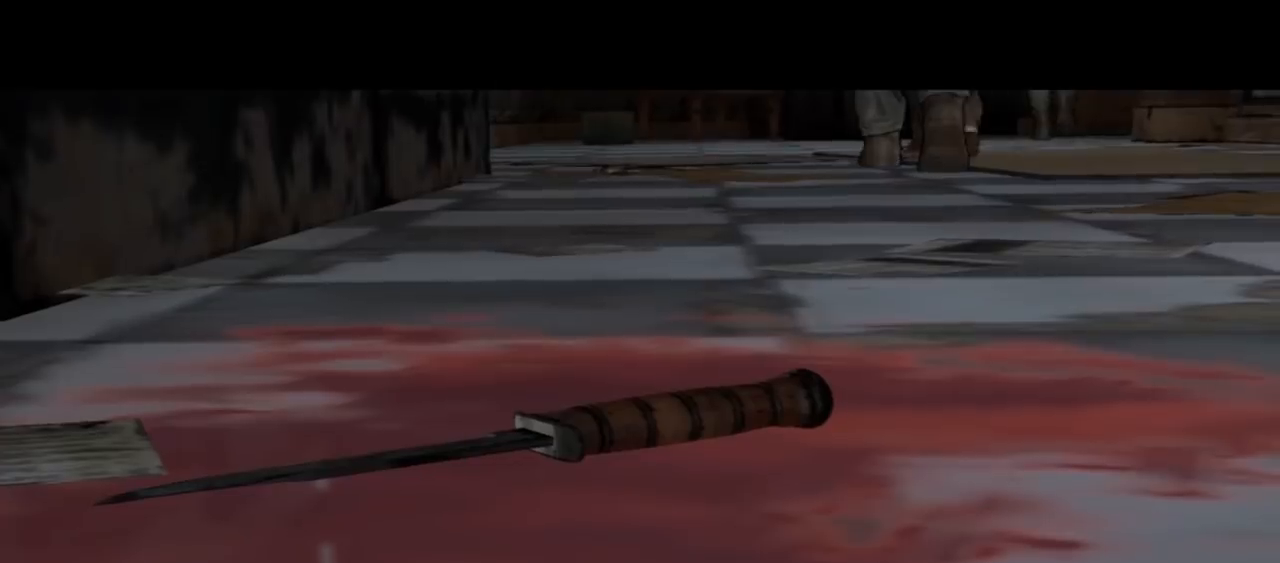
{"buttons": [], "left_stick": "center", "right_stick": "center", "events": []}
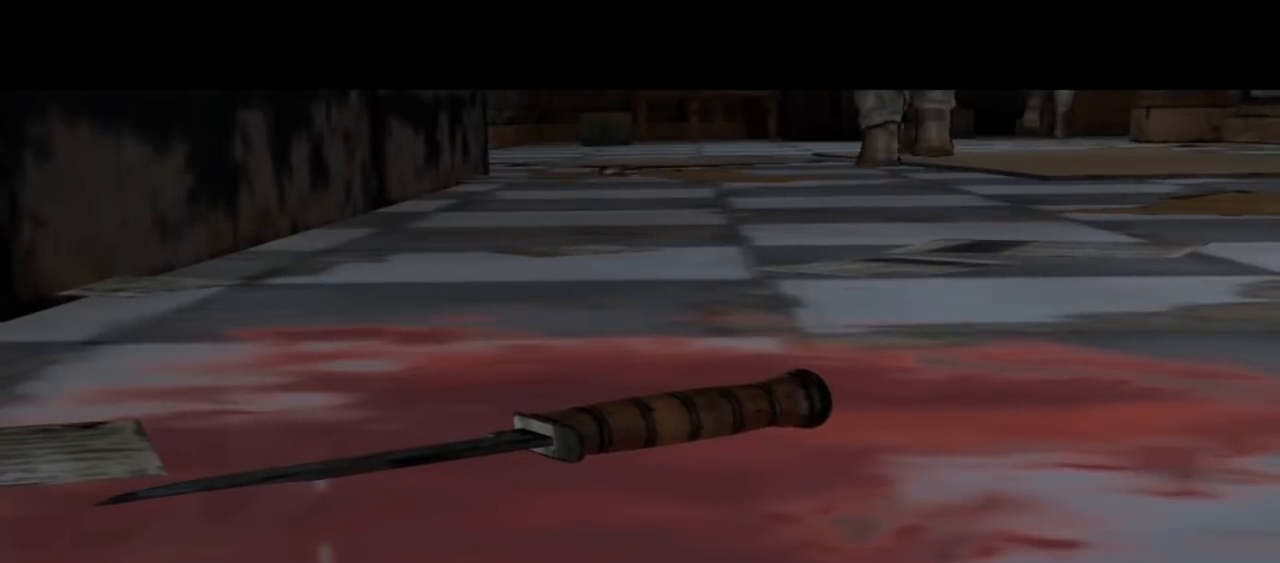
{"buttons": [], "left_stick": "center", "right_stick": "center", "events": []}
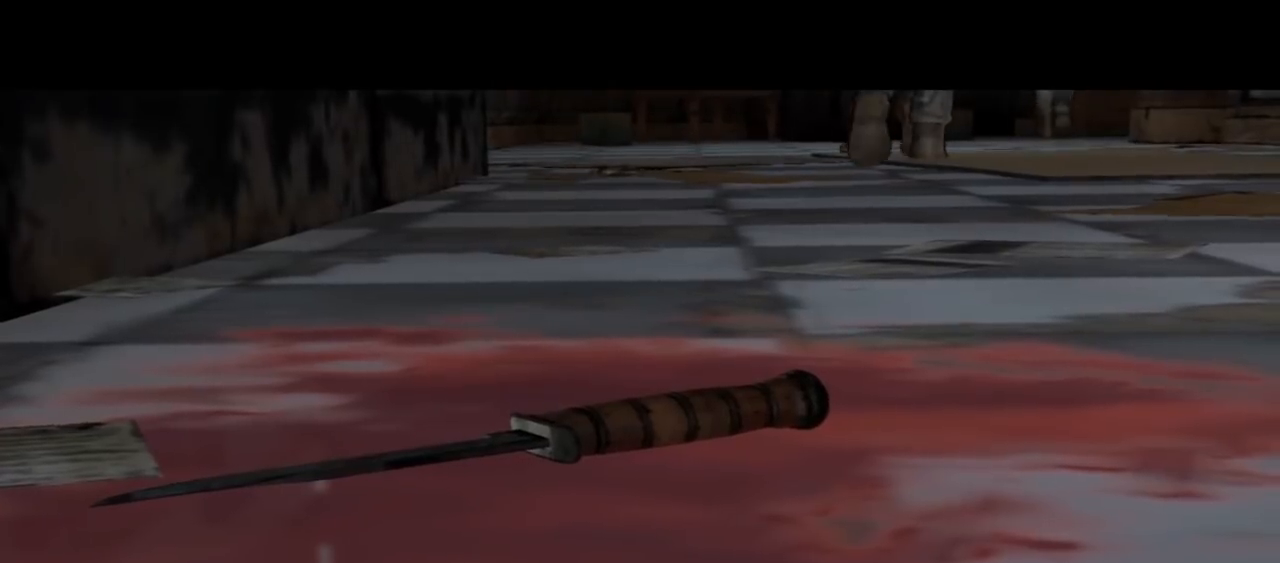
{"buttons": [], "left_stick": "center", "right_stick": "down-right", "events": [[200, "right_stick", "down-right"]]}
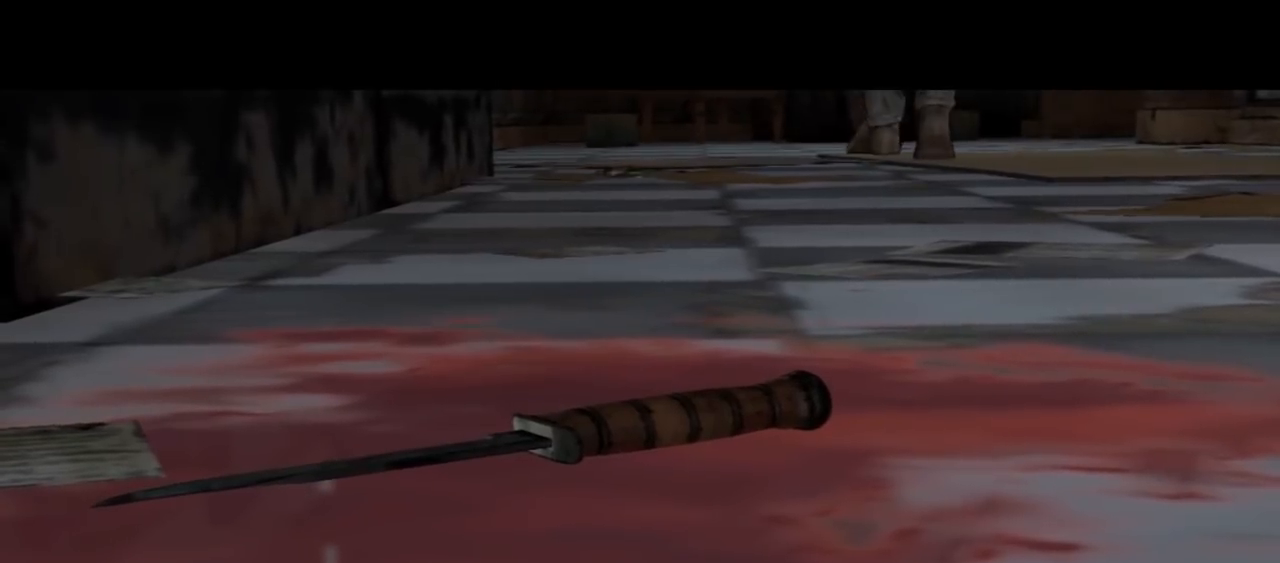
{"buttons": [], "left_stick": "center", "right_stick": "center", "events": [[300, "right_stick", "center"]]}